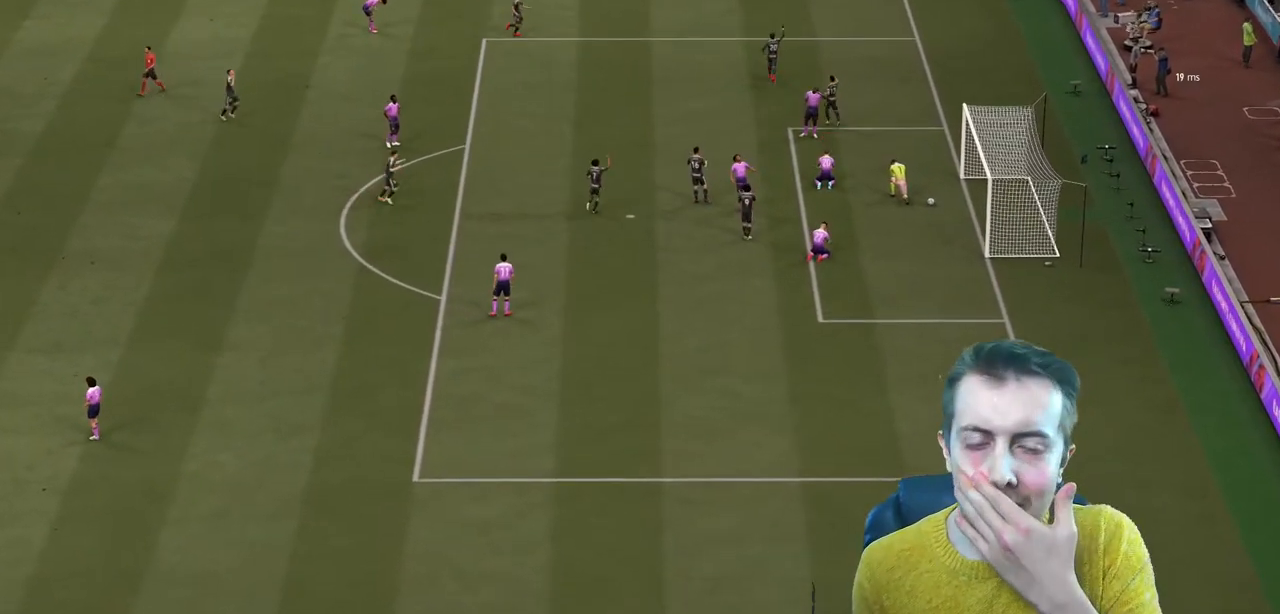
Gameplay with a controller (Xbox layout); each line is a JSON object with the inputs held at the frame after it. "events" lists button and stick changes between this image and that frame as [ms after this image, input, new state], when the widget could be followed in between. Not read: L3 R3.
{"buttons": [], "left_stick": "center", "right_stick": "center", "events": []}
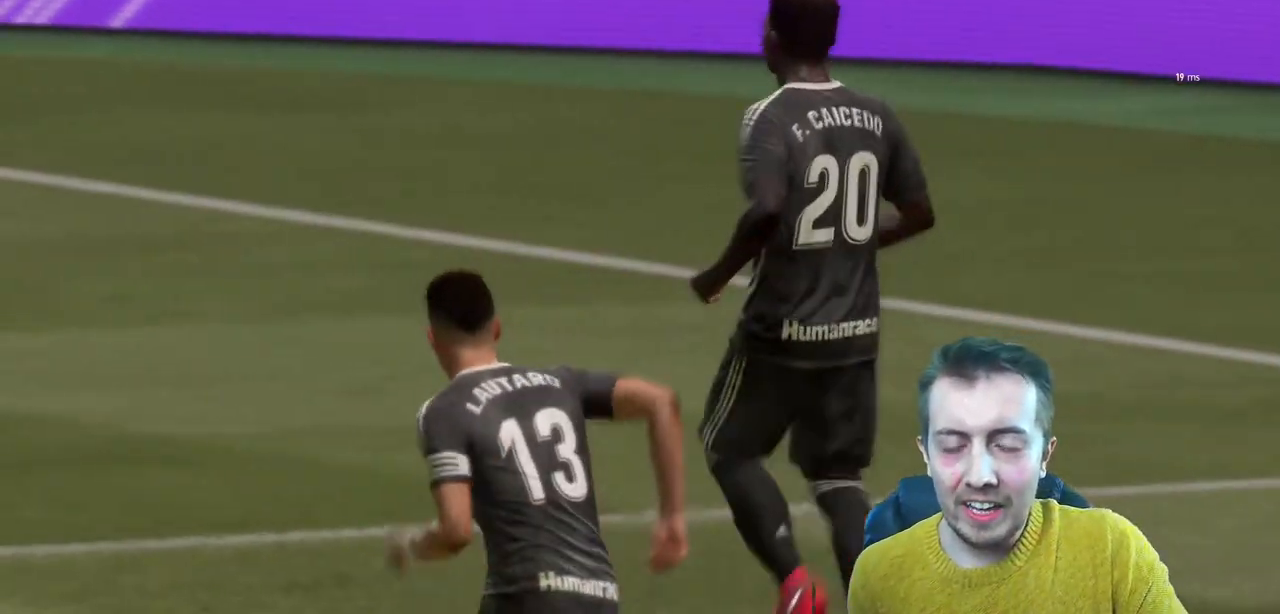
{"buttons": [], "left_stick": "center", "right_stick": "center", "events": []}
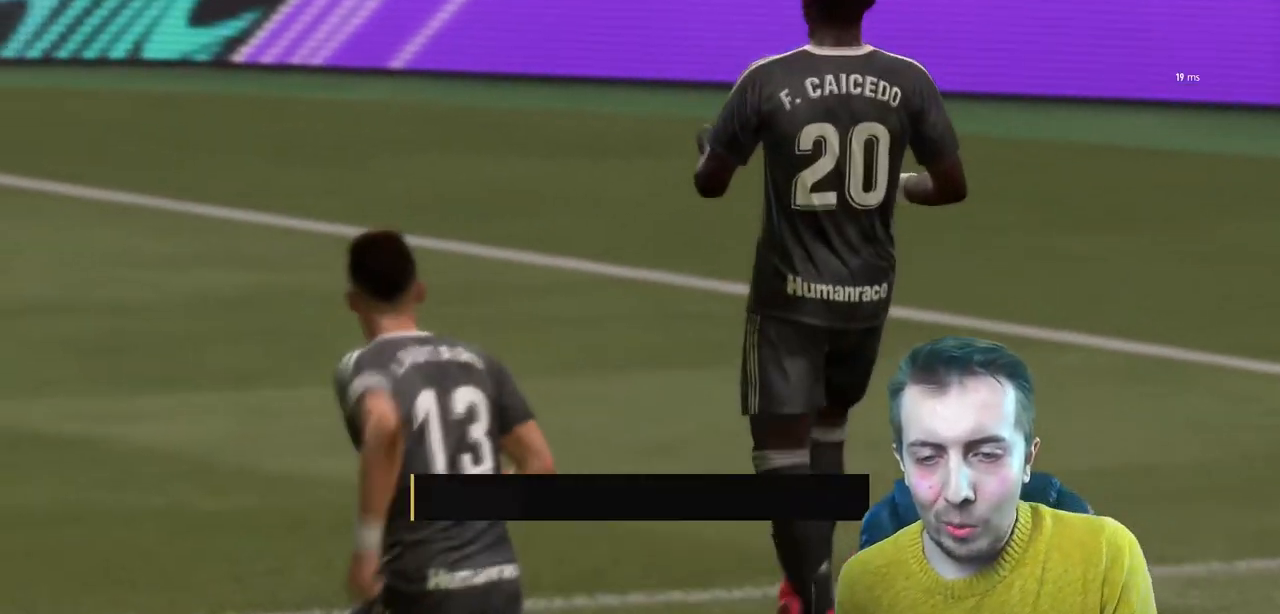
{"buttons": [], "left_stick": "center", "right_stick": "center", "events": []}
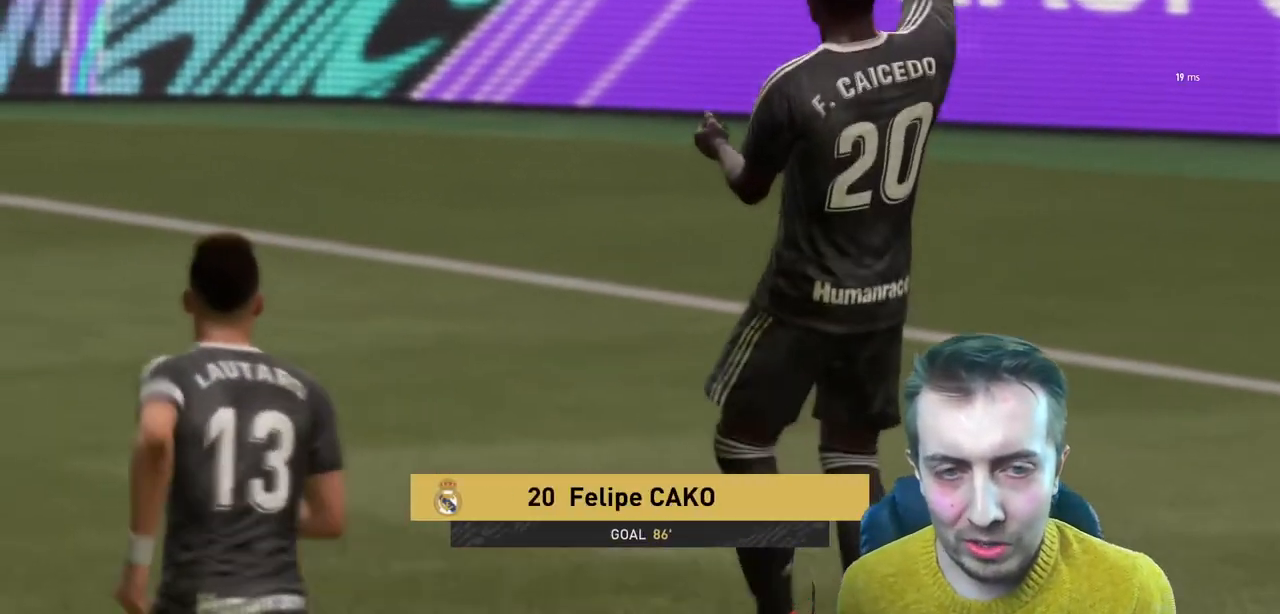
{"buttons": ["A"], "left_stick": "center", "right_stick": "center", "events": [[33, "A", "down"], [167, "A", "up"], [233, "A", "down"], [400, "A", "up"], [500, "A", "down"]]}
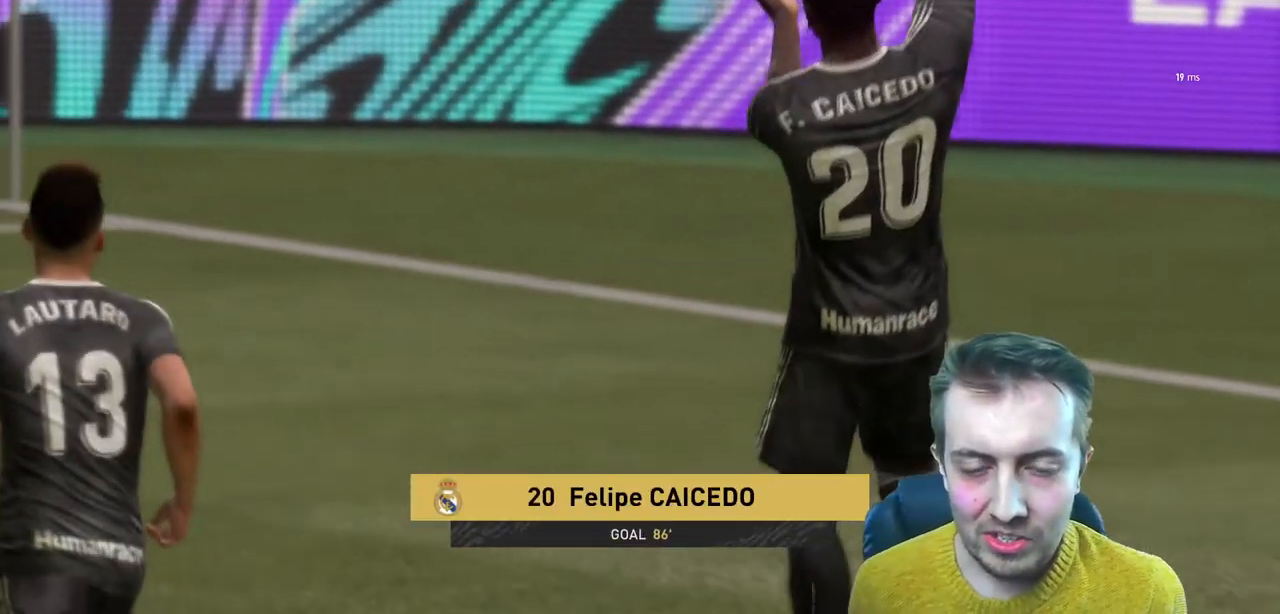
{"buttons": [], "left_stick": "center", "right_stick": "center", "events": [[367, "A", "up"]]}
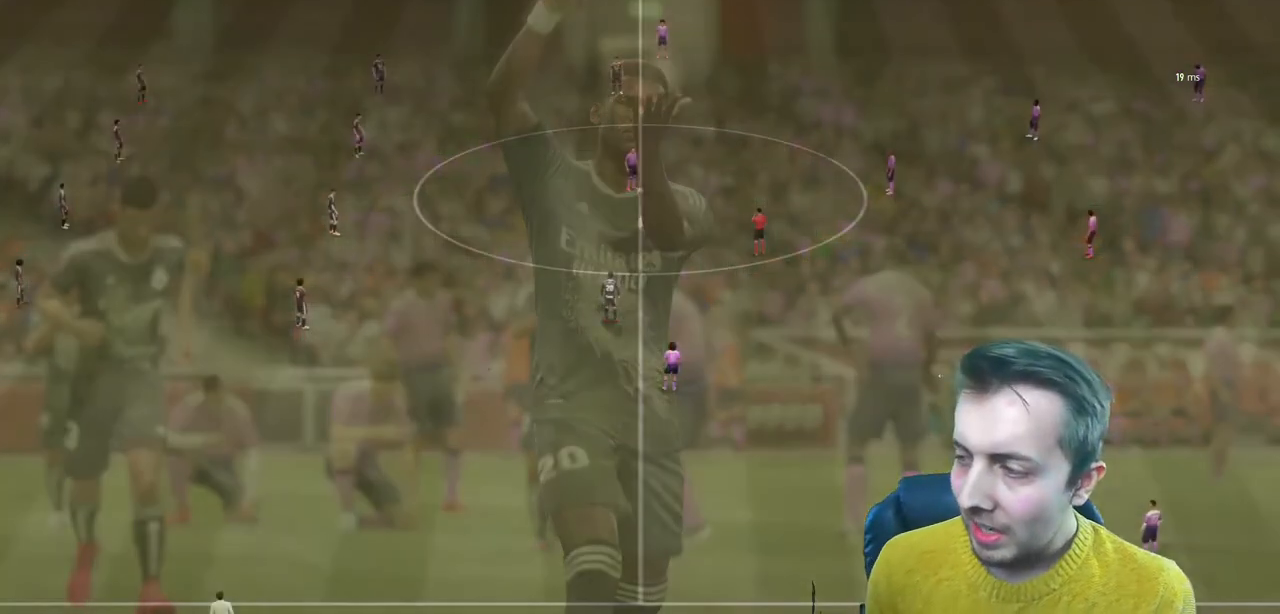
{"buttons": [], "left_stick": "center", "right_stick": "center", "events": []}
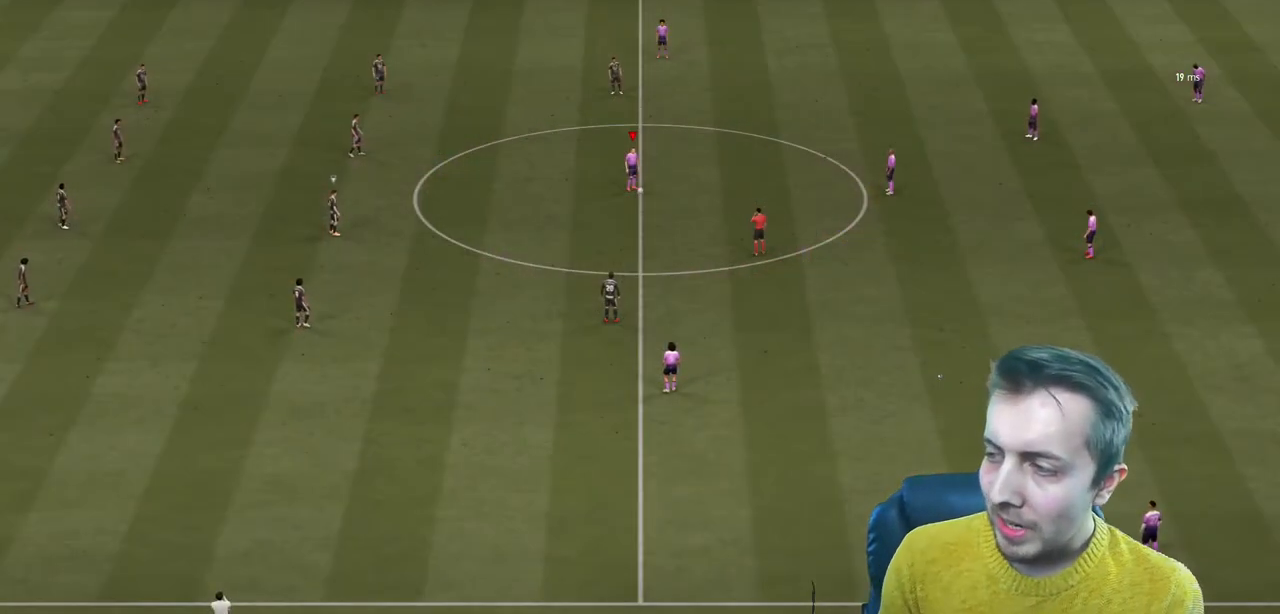
{"buttons": [], "left_stick": "center", "right_stick": "center", "events": []}
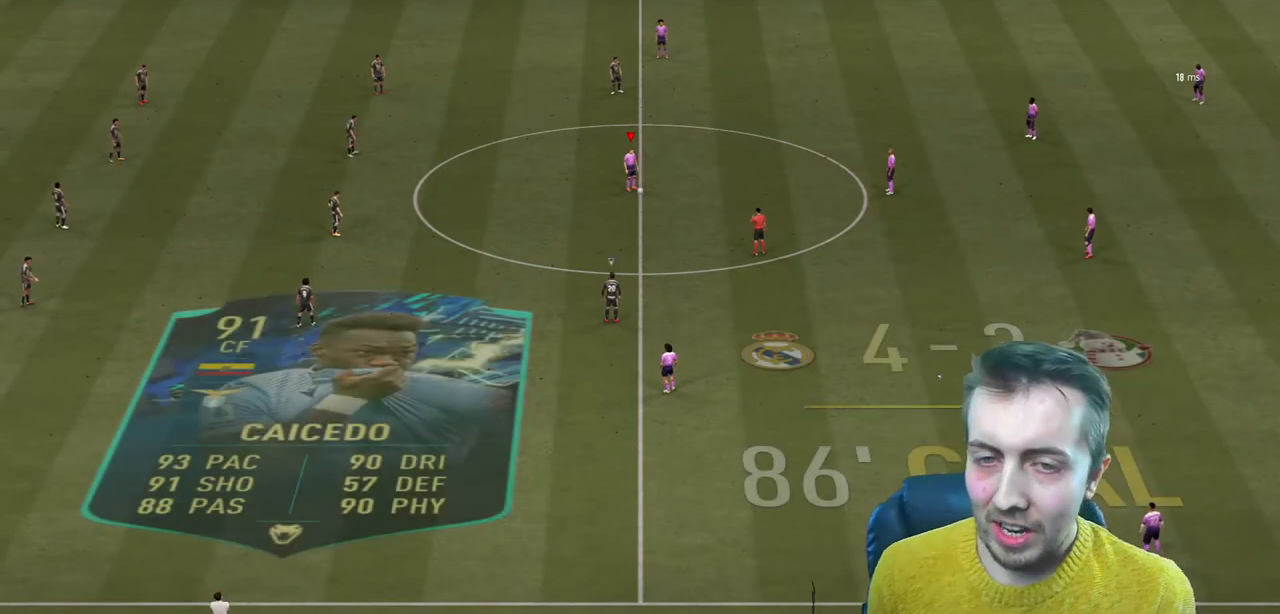
{"buttons": ["A"], "left_stick": "right", "right_stick": "center", "events": [[500, "A", "down"], [500, "left_stick", "right"]]}
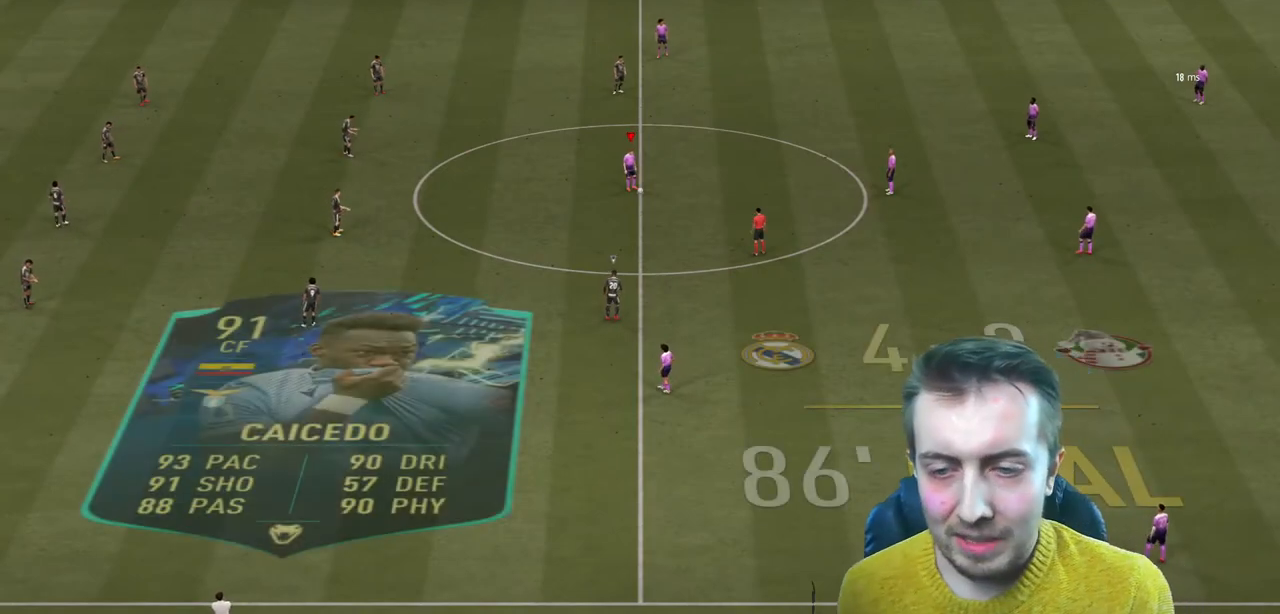
{"buttons": [], "left_stick": "right", "right_stick": "center", "events": [[167, "A", "up"]]}
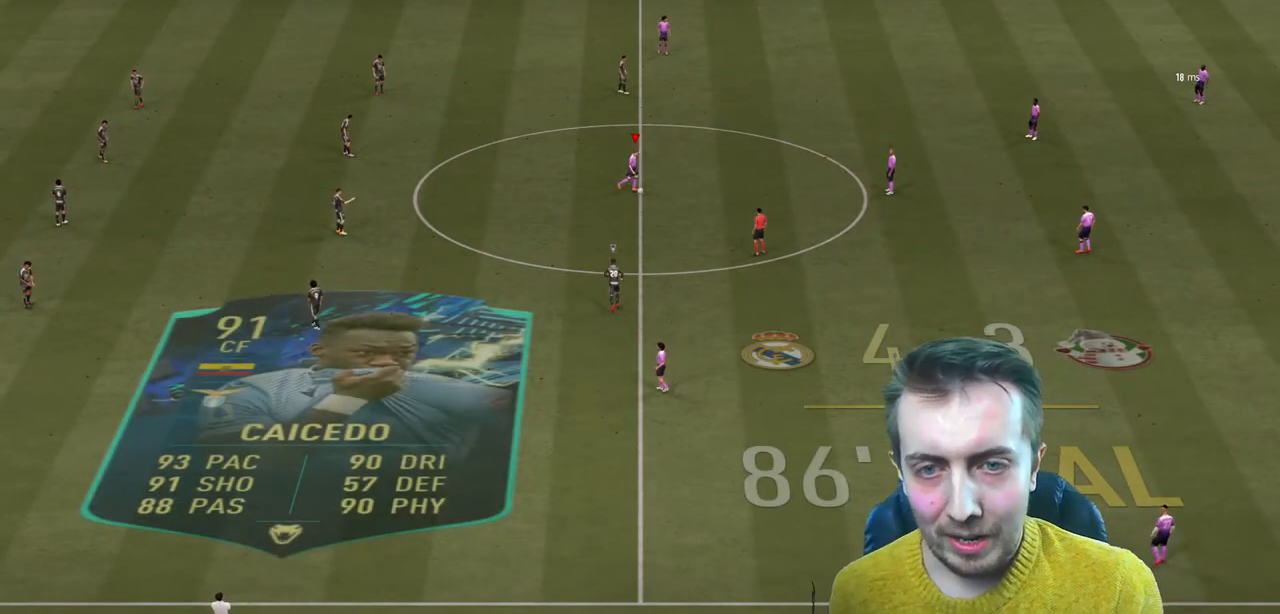
{"buttons": ["A", "L1"], "left_stick": "left", "right_stick": "center", "events": [[67, "left_stick", "center"], [267, "left_stick", "left"], [434, "L1", "down"], [467, "A", "down"]]}
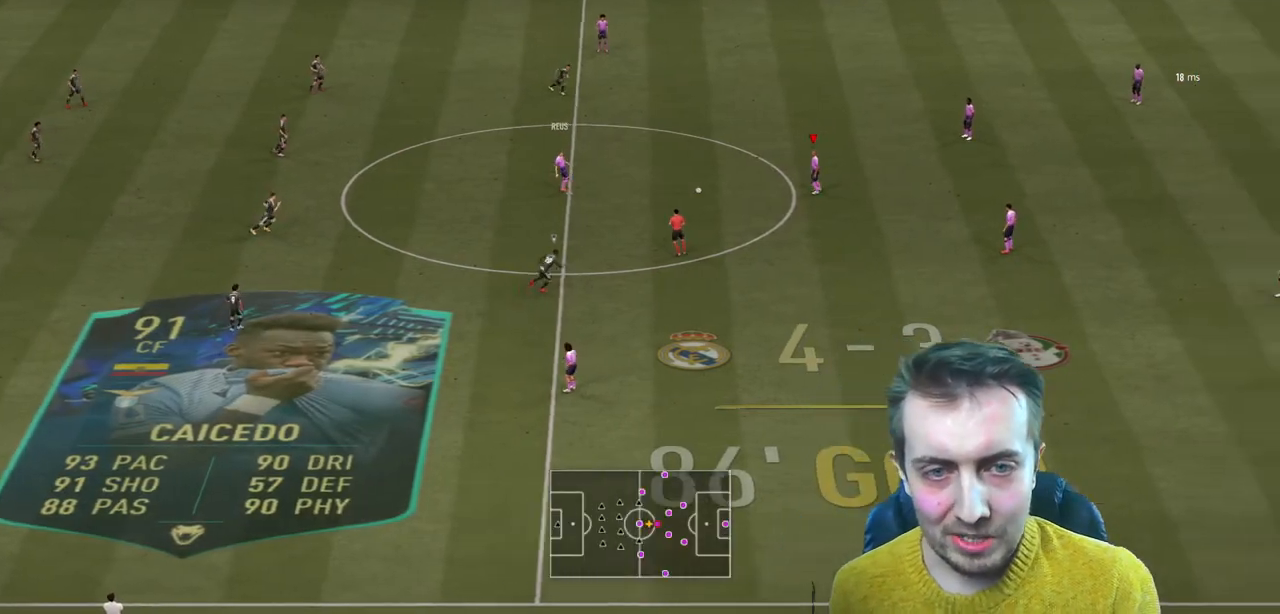
{"buttons": [], "left_stick": "left", "right_stick": "center", "events": [[67, "L1", "up"], [134, "A", "up"]]}
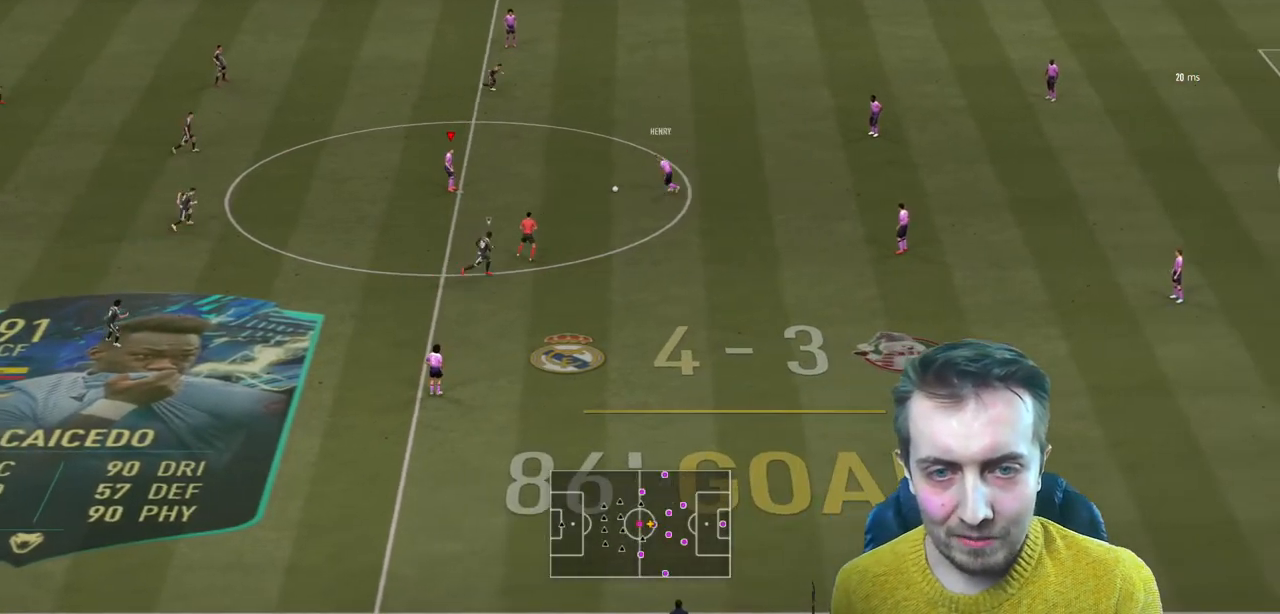
{"buttons": [], "left_stick": "down-left", "right_stick": "center", "events": [[167, "left_stick", "down-left"]]}
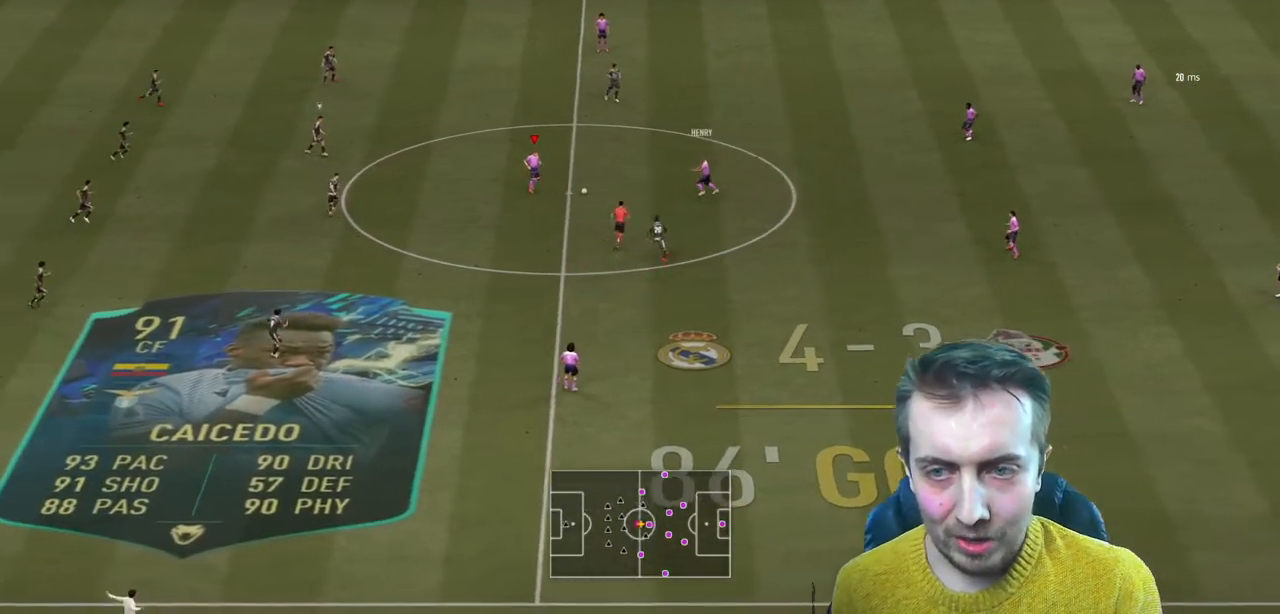
{"buttons": [], "left_stick": "left", "right_stick": "right", "events": [[34, "left_stick", "left"], [401, "right_stick", "right"]]}
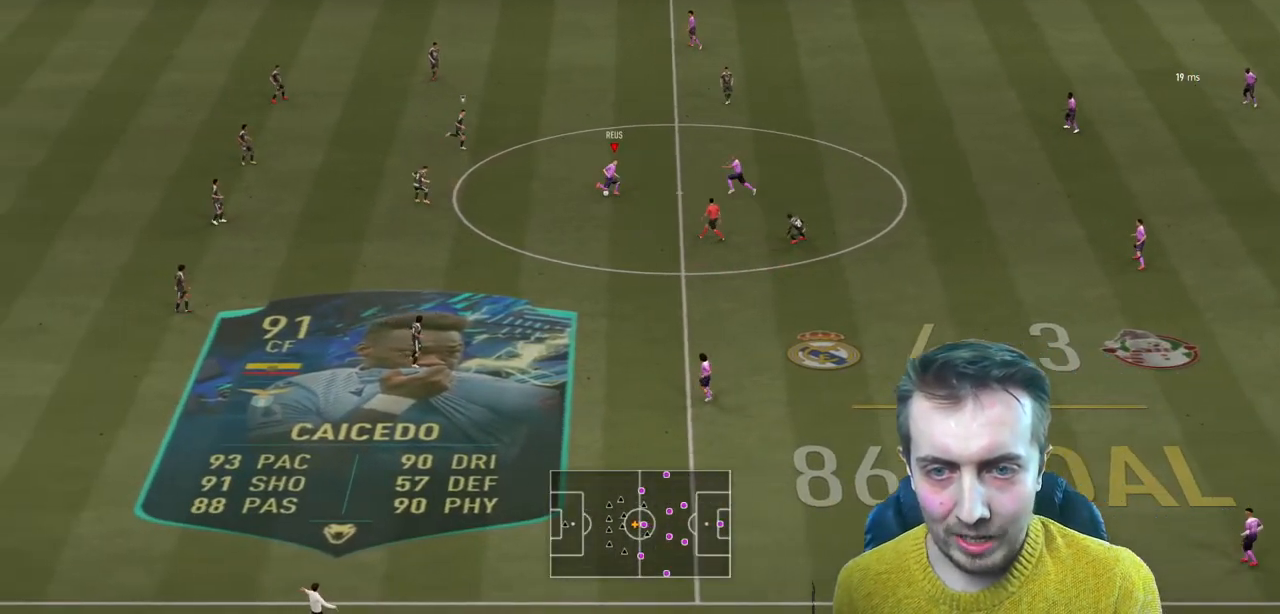
{"buttons": [], "left_stick": "left", "right_stick": "up", "events": [[67, "right_stick", "up"], [167, "right_stick", "left"], [267, "right_stick", "down"], [400, "right_stick", "right"], [500, "right_stick", "up"]]}
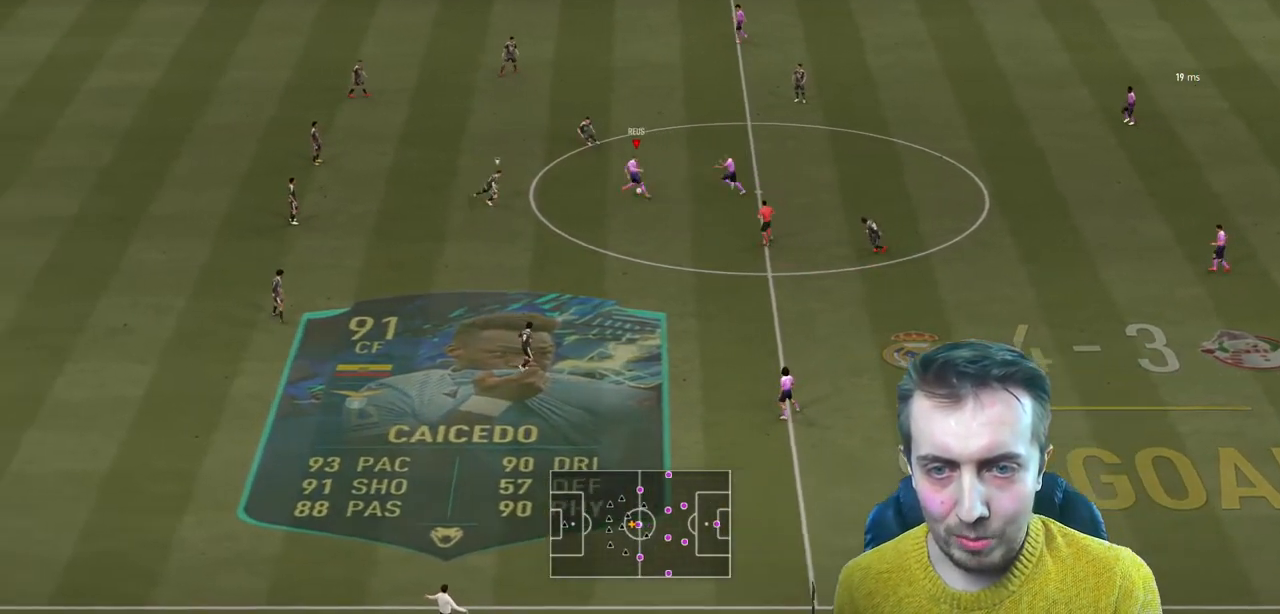
{"buttons": ["R2"], "left_stick": "up-left", "right_stick": "center", "events": [[67, "right_stick", "center"], [267, "R2", "down"], [267, "left_stick", "up-left"]]}
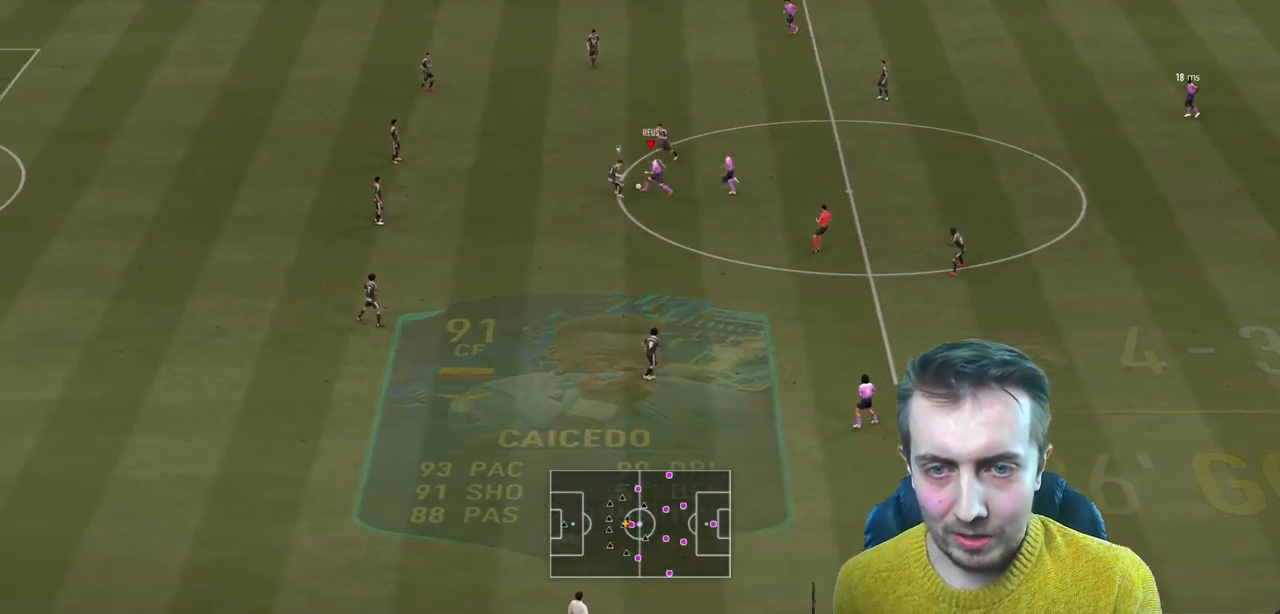
{"buttons": ["R2"], "left_stick": "up-left", "right_stick": "center", "events": []}
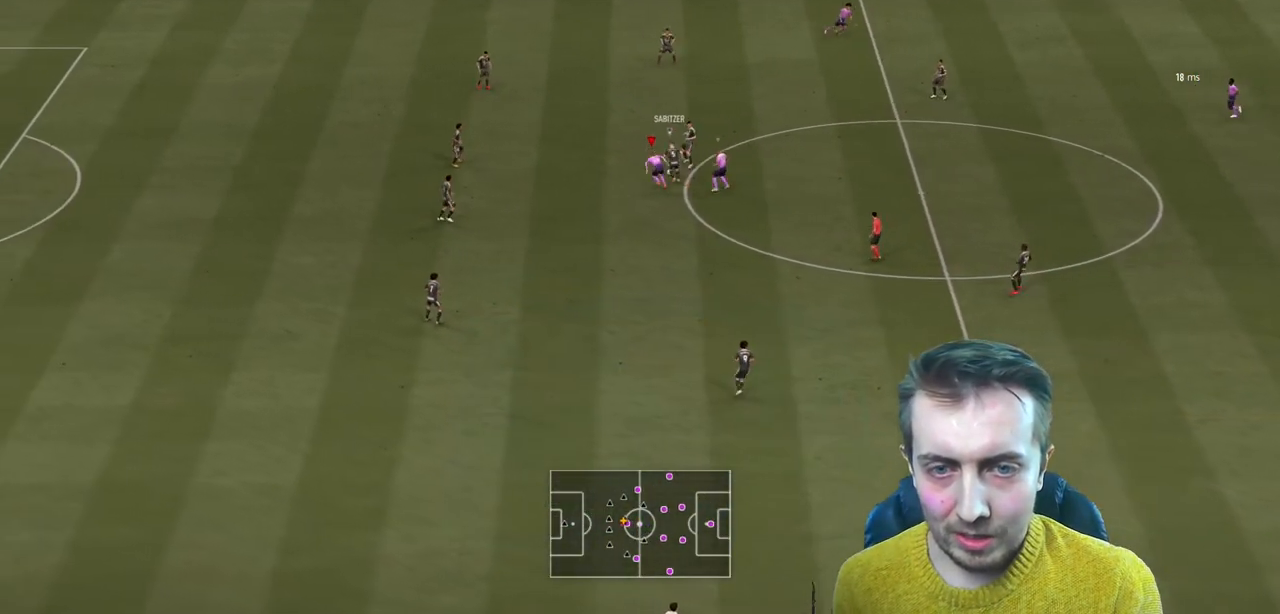
{"buttons": ["L2", "R2"], "left_stick": "up-right", "right_stick": "center", "events": [[167, "left_stick", "up"], [367, "L2", "down"], [467, "left_stick", "up-right"]]}
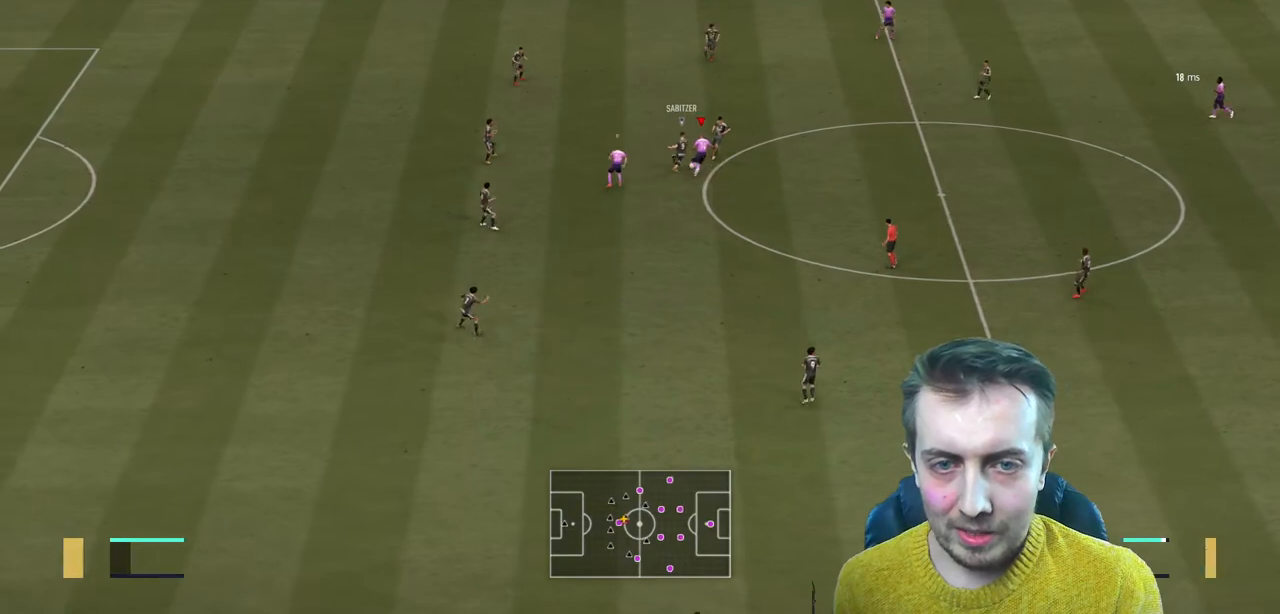
{"buttons": ["R2"], "left_stick": "up", "right_stick": "center", "events": [[133, "L2", "up"], [233, "left_stick", "up"]]}
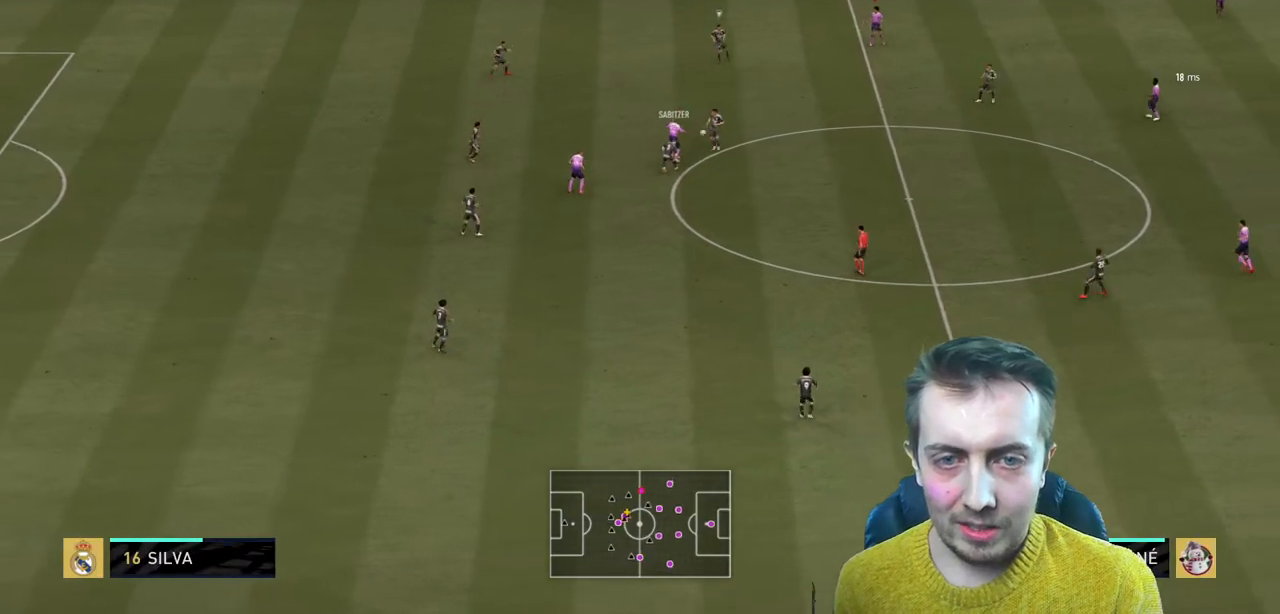
{"buttons": ["R2"], "left_stick": "up-right", "right_stick": "center", "events": [[34, "left_stick", "up-left"], [234, "left_stick", "up"], [401, "left_stick", "up-right"]]}
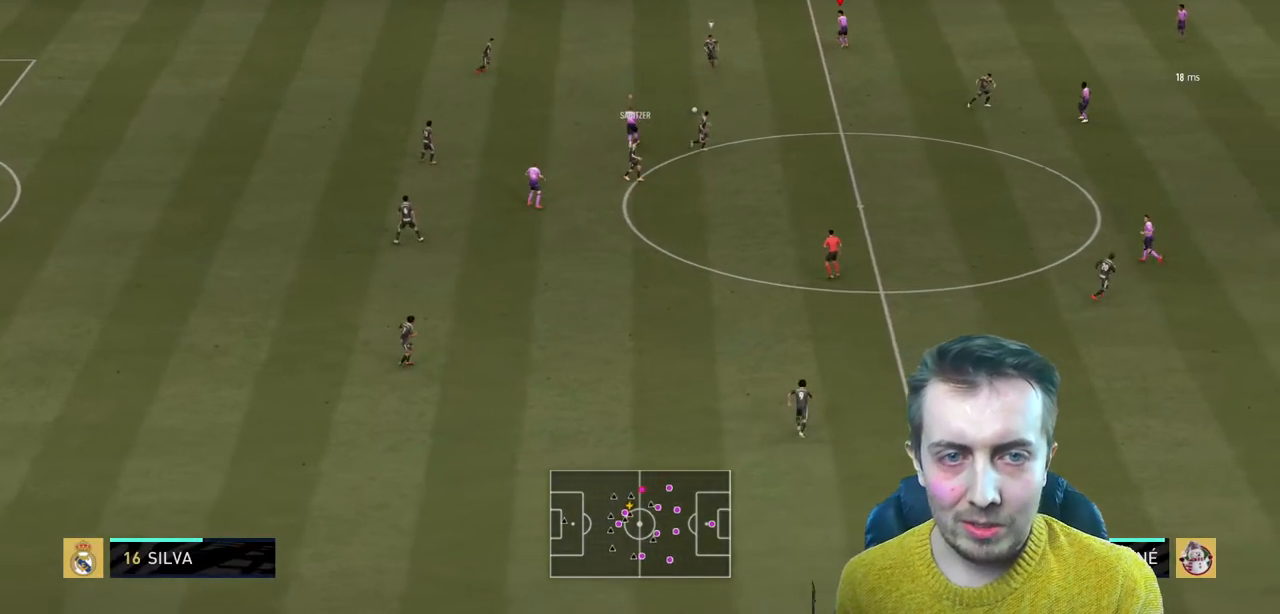
{"buttons": ["R2"], "left_stick": "down-right", "right_stick": "center", "events": [[200, "left_stick", "down"], [467, "left_stick", "down-right"]]}
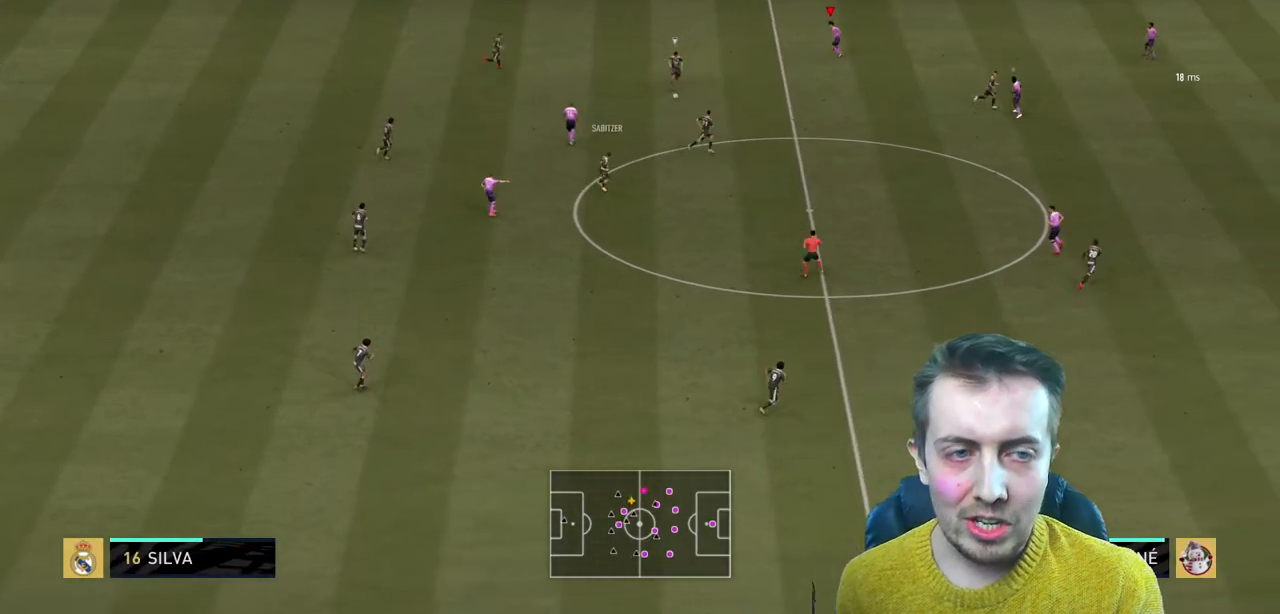
{"buttons": [], "left_stick": "center", "right_stick": "center", "events": [[134, "left_stick", "down-left"], [200, "left_stick", "left"], [434, "R2", "up"], [434, "left_stick", "center"]]}
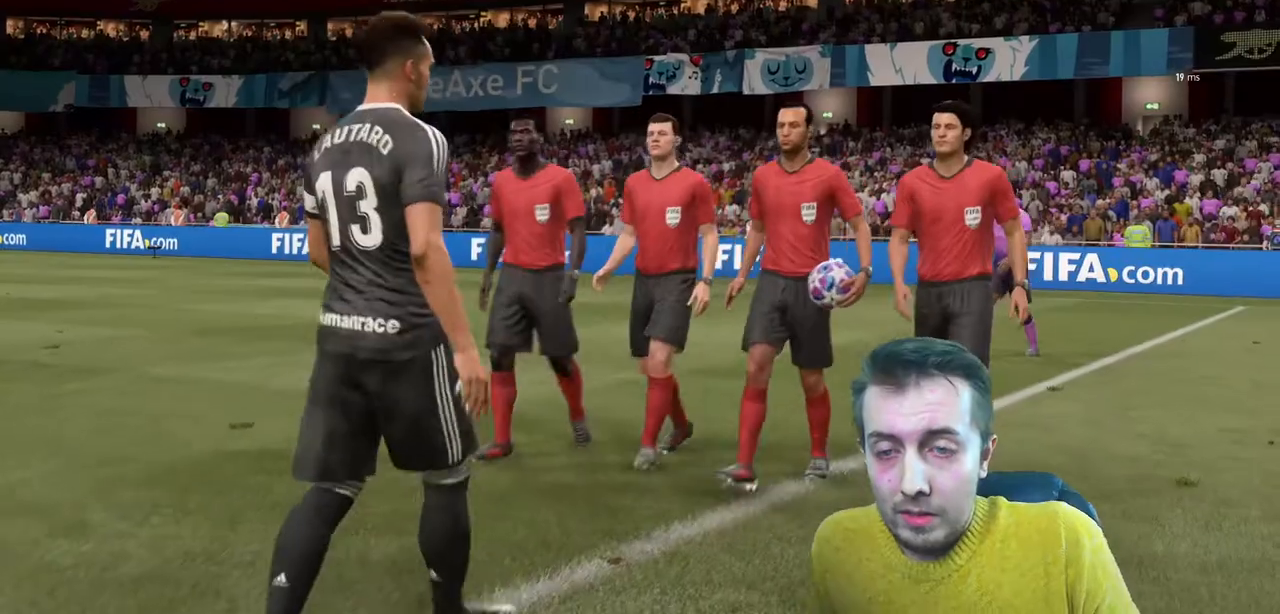
{"buttons": [], "left_stick": "center", "right_stick": "center", "events": []}
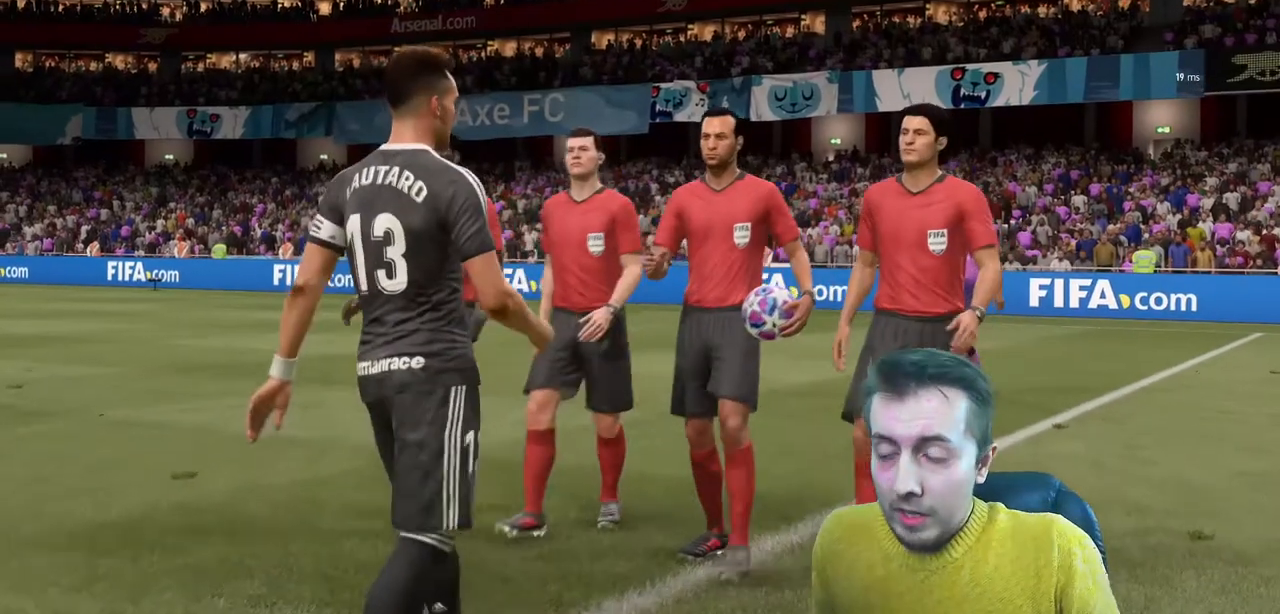
{"buttons": ["A"], "left_stick": "center", "right_stick": "center", "events": [[67, "A", "down"]]}
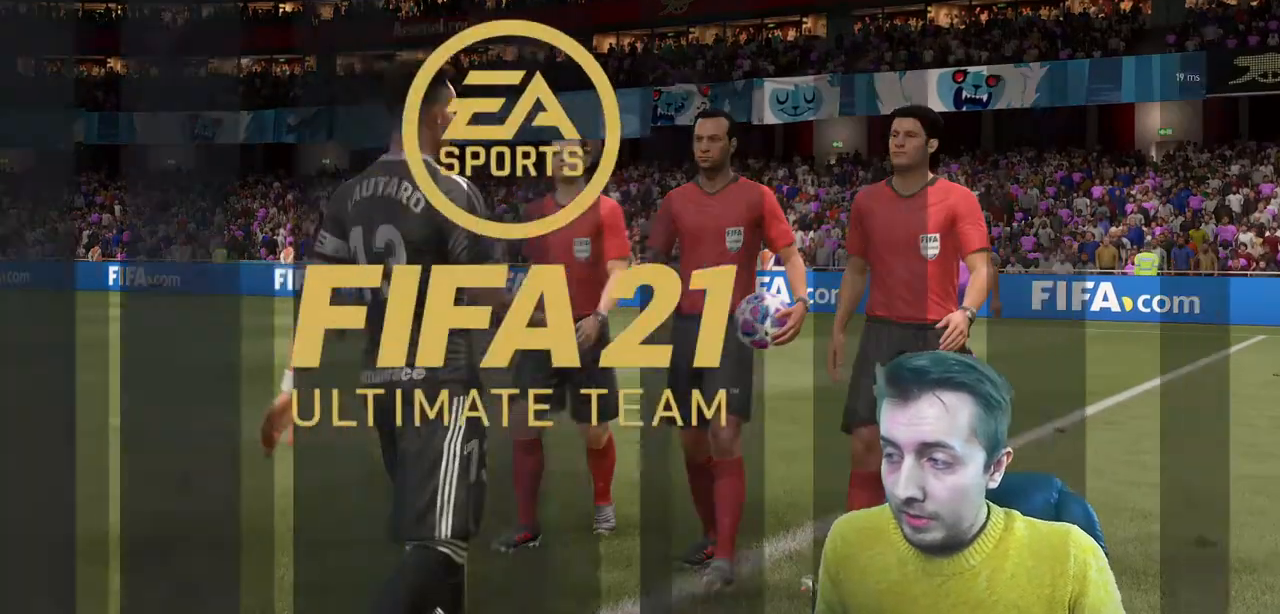
{"buttons": [], "left_stick": "center", "right_stick": "center", "events": [[233, "A", "up"], [300, "A", "down"], [434, "A", "up"]]}
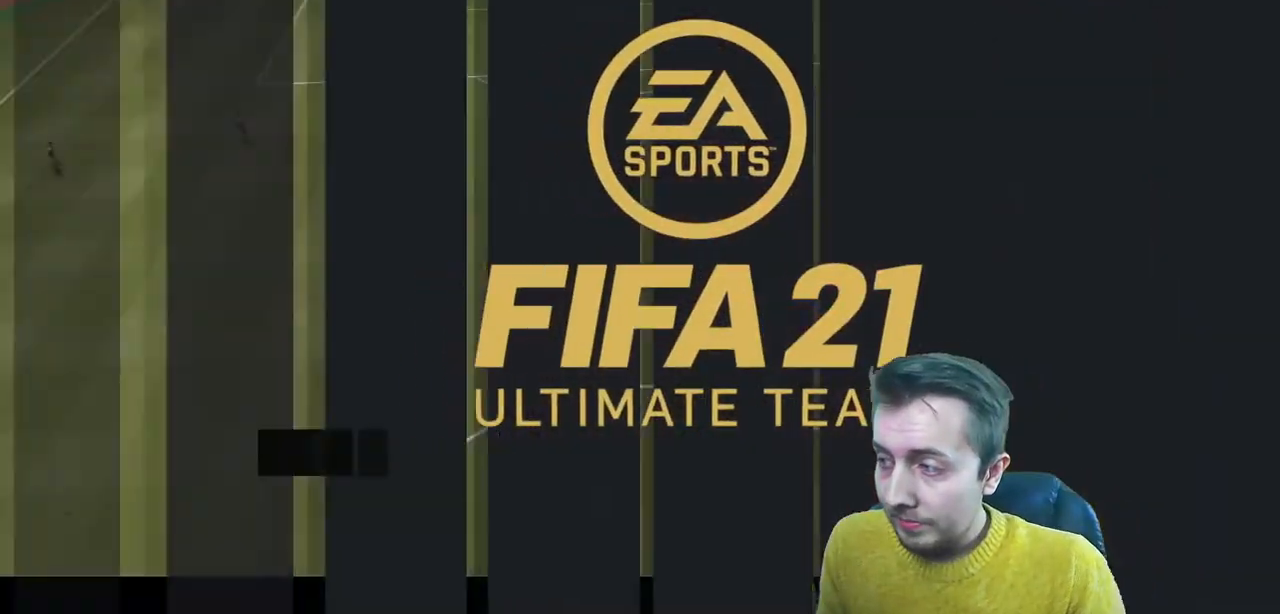
{"buttons": [], "left_stick": "center", "right_stick": "center", "events": []}
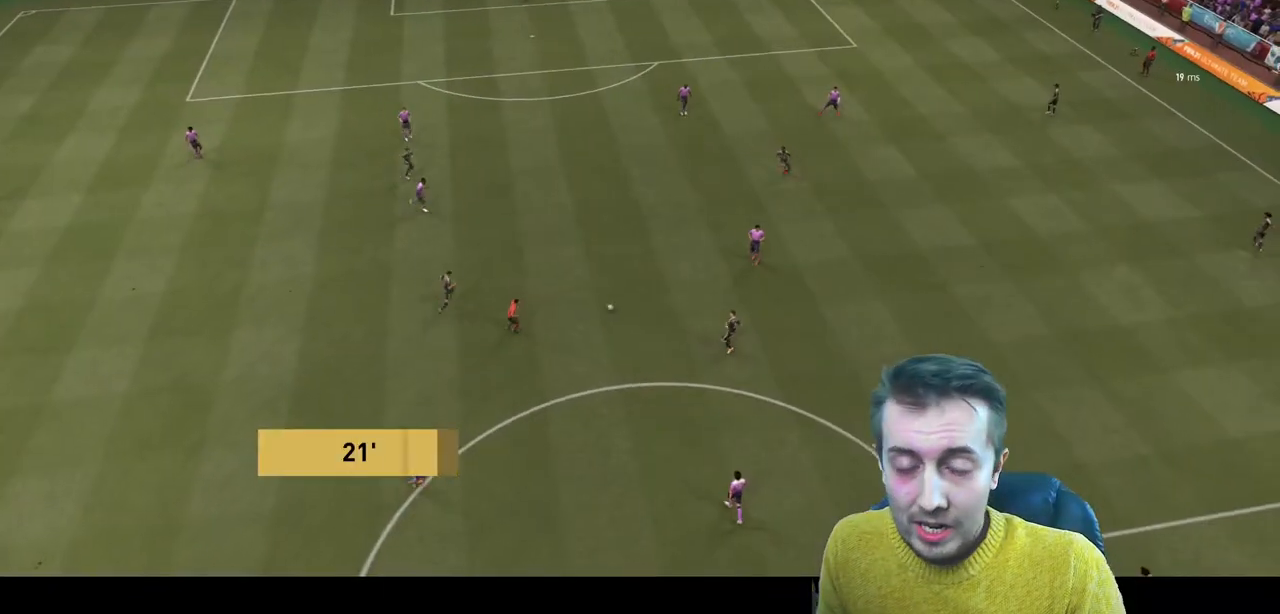
{"buttons": [], "left_stick": "center", "right_stick": "center", "events": []}
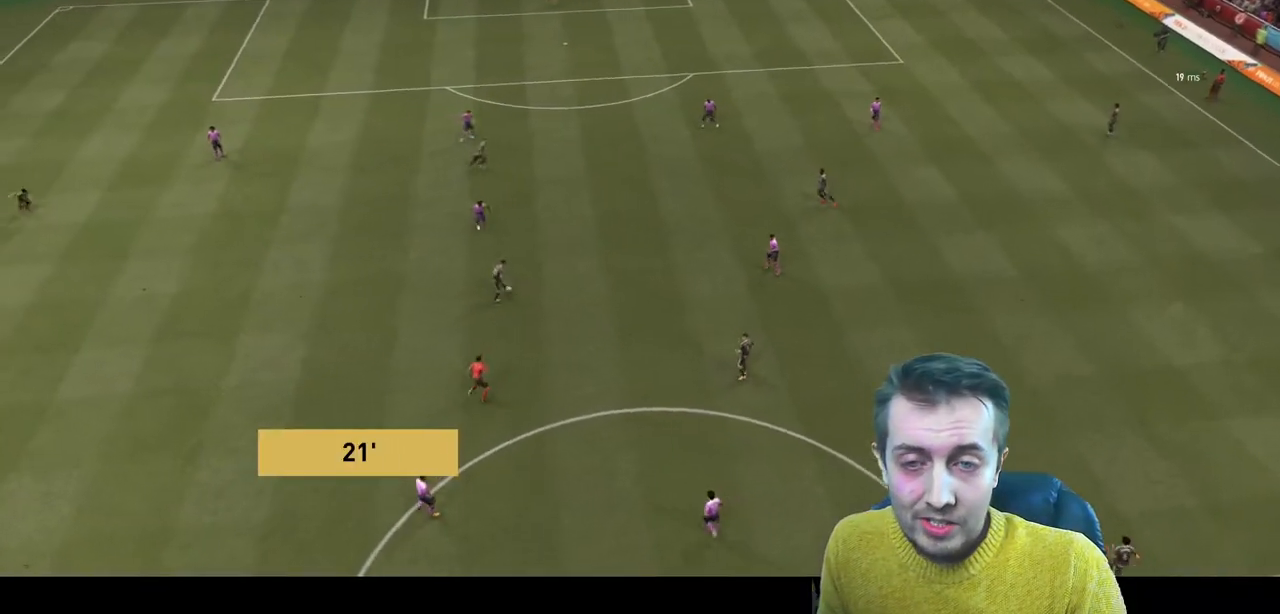
{"buttons": [], "left_stick": "center", "right_stick": "center", "events": []}
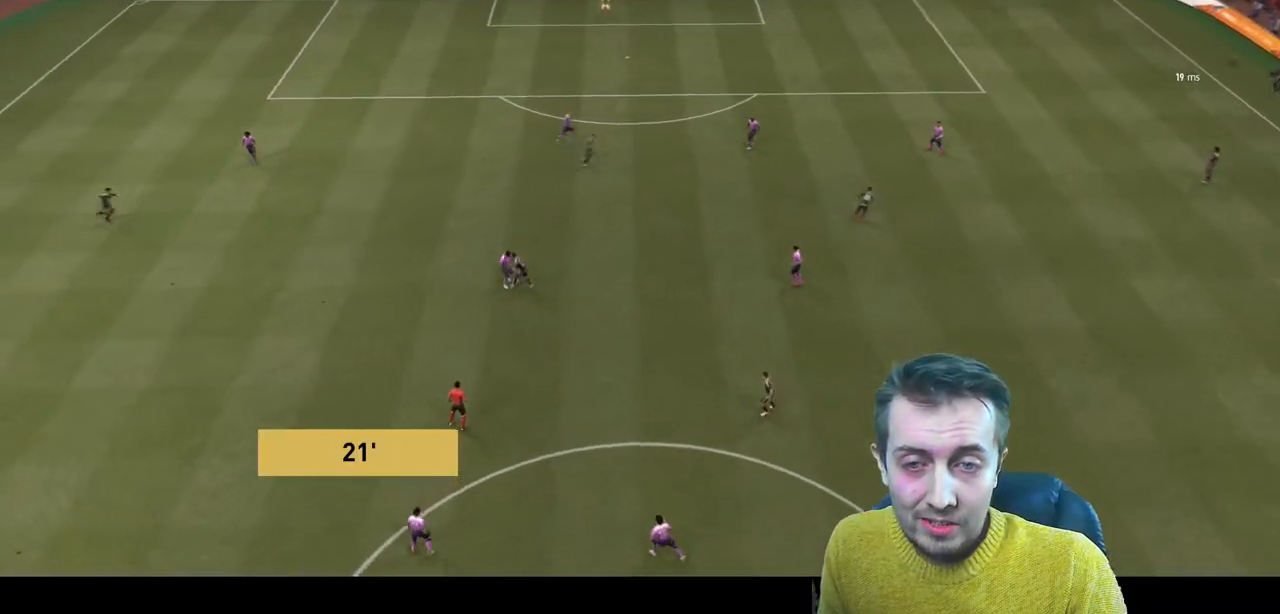
{"buttons": [], "left_stick": "center", "right_stick": "center", "events": []}